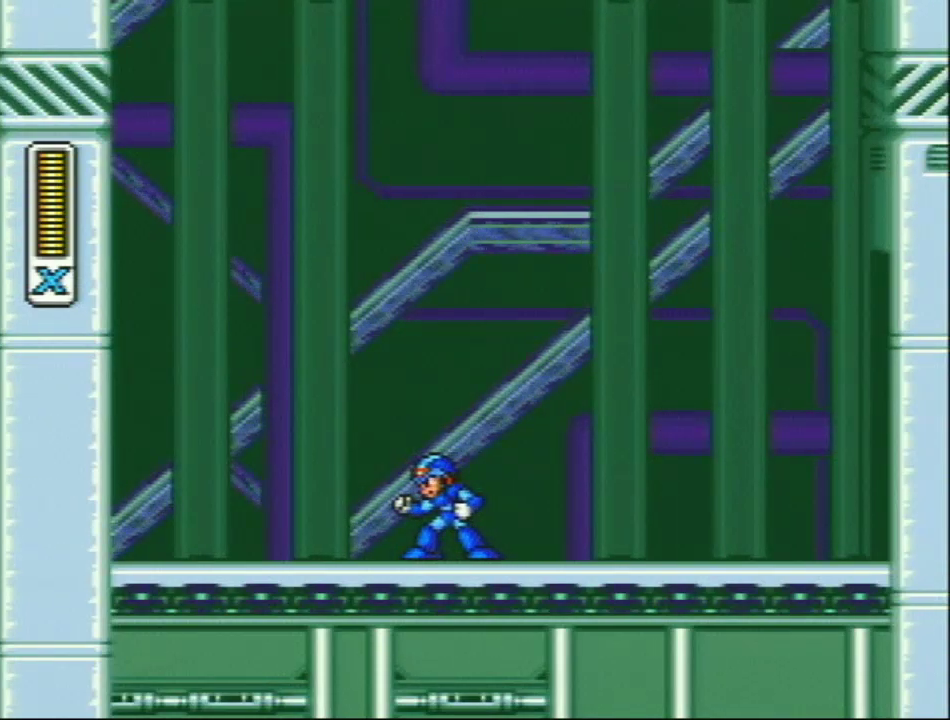
Gameplay with a controller (Nintendo layout); each line is a JSON object with the inputs held at the frame after it. "events" lists button and stick changes between this image and that frame as [ms after this image, input, new state], when the widget could be followed in between. Not read: L3 R3.
{"buttons": ["DPAD_LEFT"], "events": [[33, "DPAD_LEFT", "down"]]}
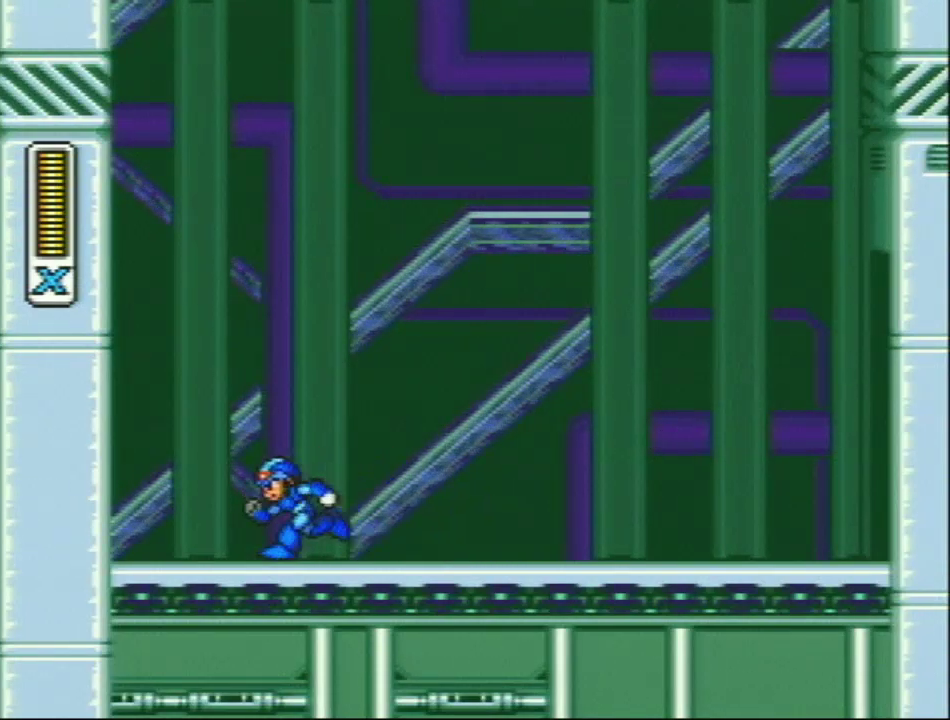
{"buttons": ["DPAD_LEFT"], "events": []}
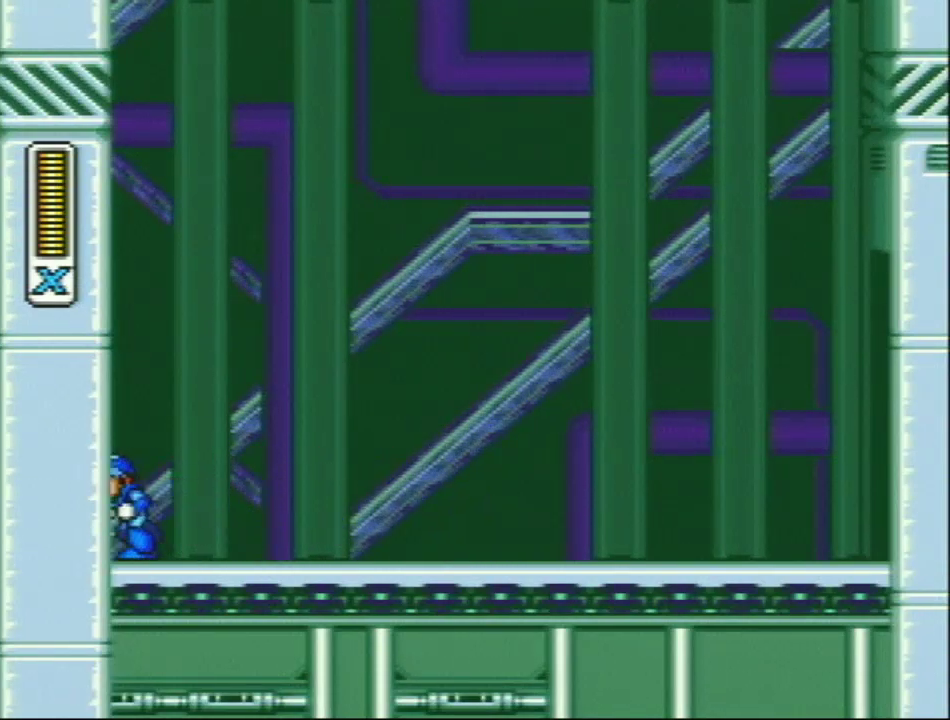
{"buttons": ["L1", "DPAD_LEFT"], "events": [[67, "L1", "down"], [350, "L1", "up"], [450, "L1", "down"]]}
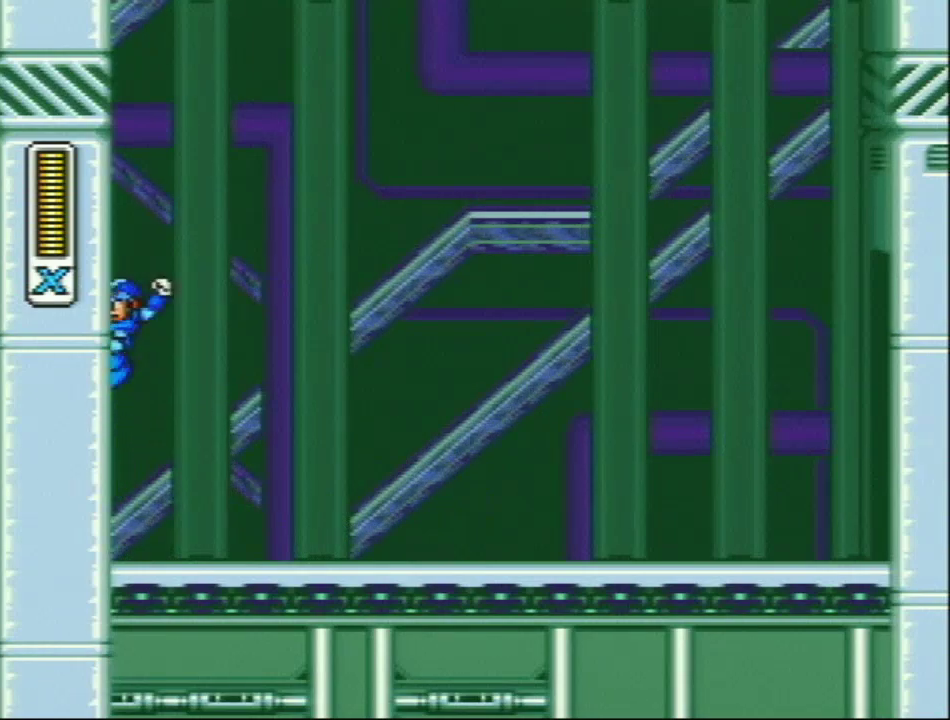
{"buttons": ["DPAD_LEFT"], "events": [[100, "L1", "up"]]}
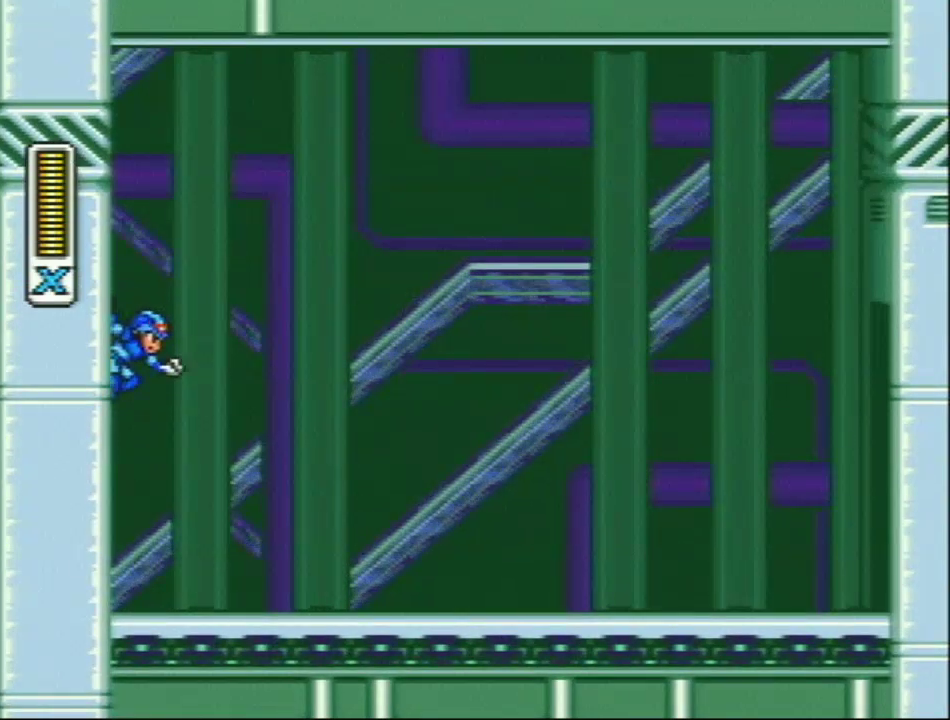
{"buttons": ["DPAD_LEFT"], "events": [[117, "L1", "down"], [383, "L1", "up"]]}
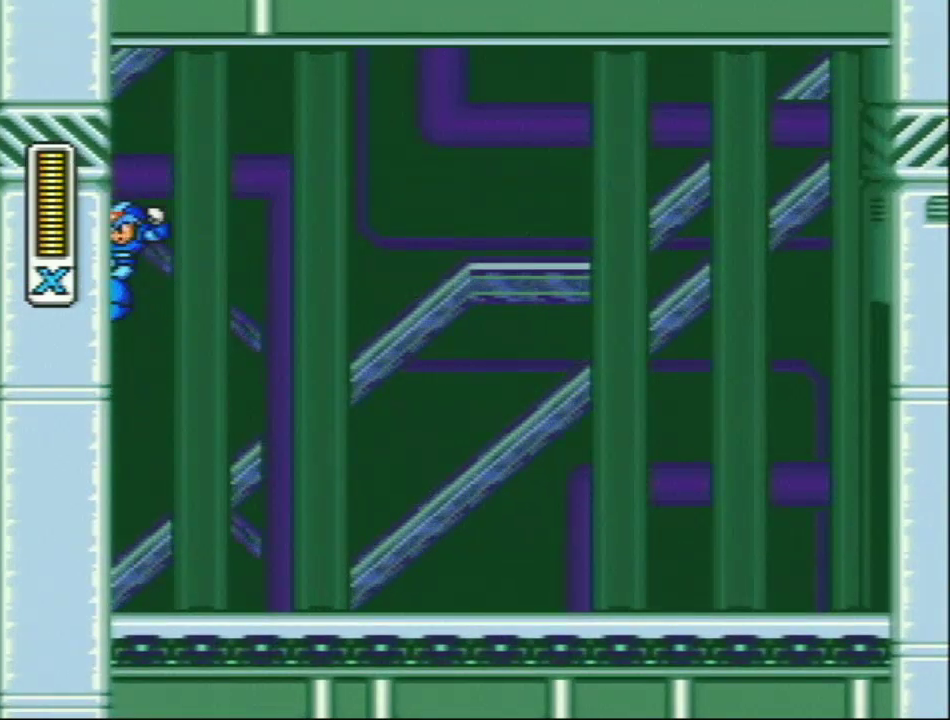
{"buttons": ["DPAD_LEFT"], "events": [[167, "L1", "down"], [500, "L1", "up"]]}
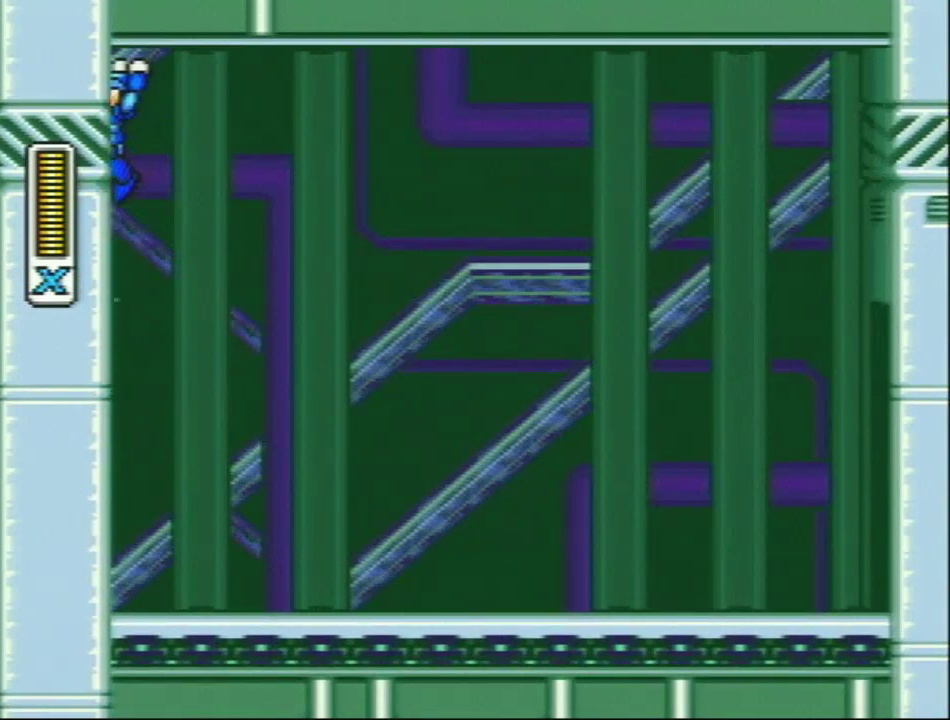
{"buttons": ["DPAD_LEFT"], "events": []}
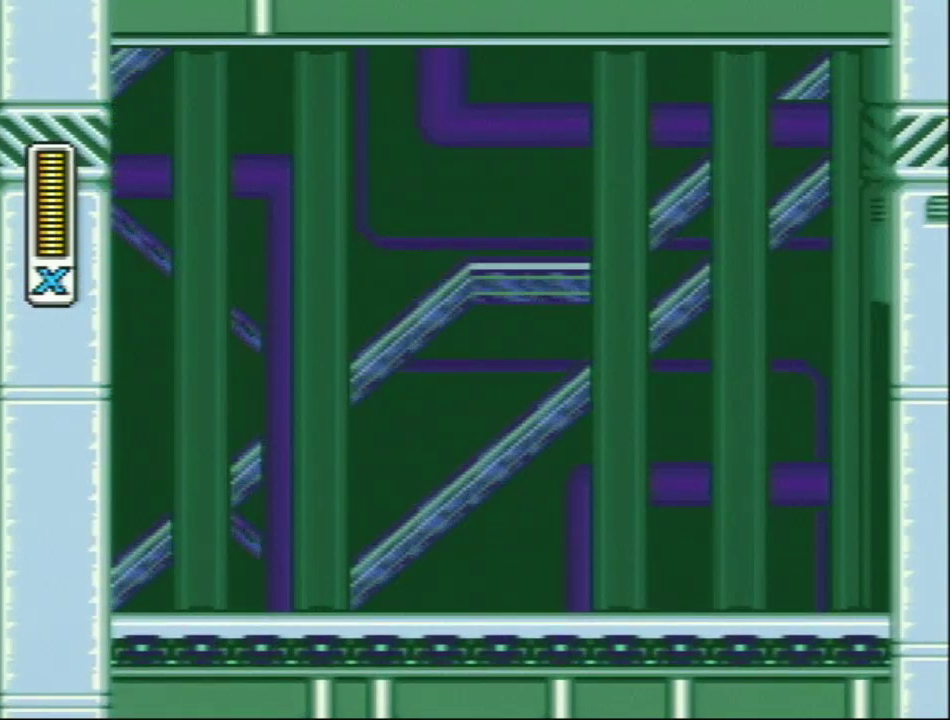
{"buttons": ["DPAD_LEFT"], "events": []}
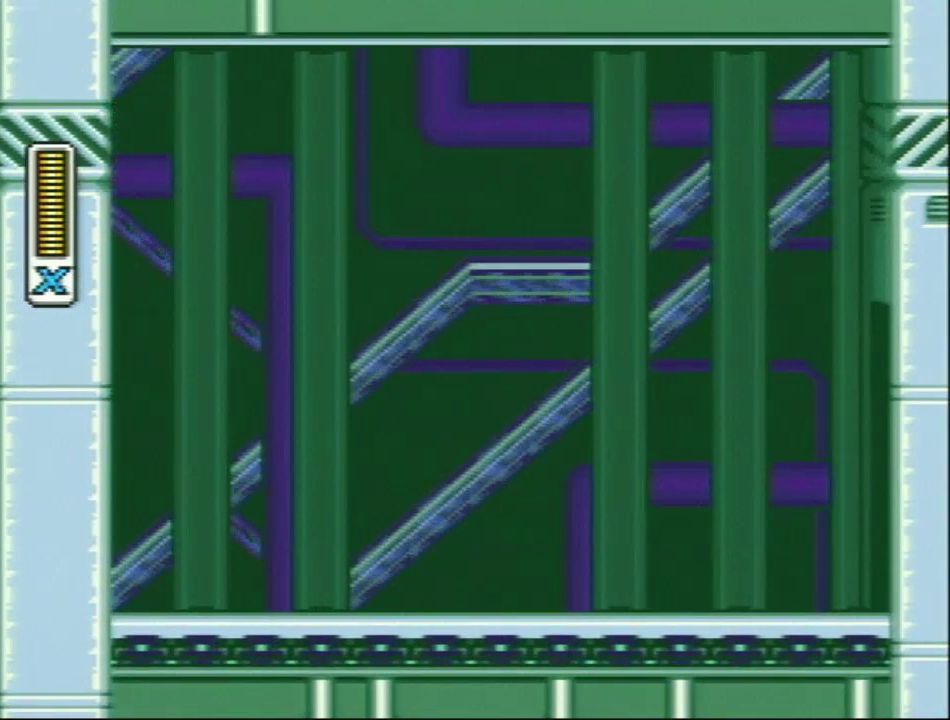
{"buttons": [], "events": [[417, "DPAD_LEFT", "up"]]}
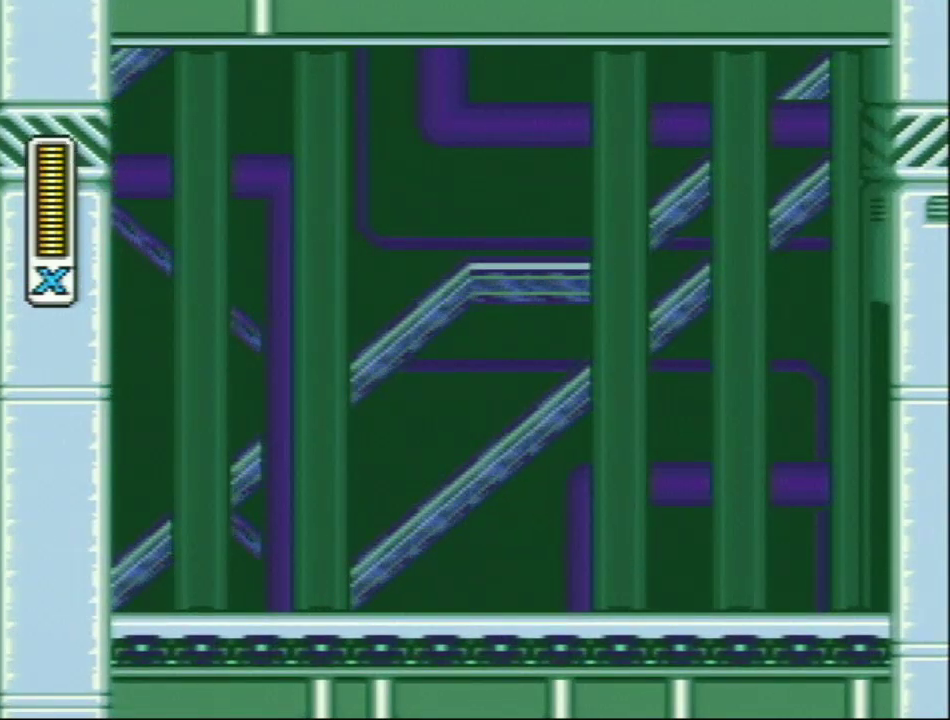
{"buttons": [], "events": []}
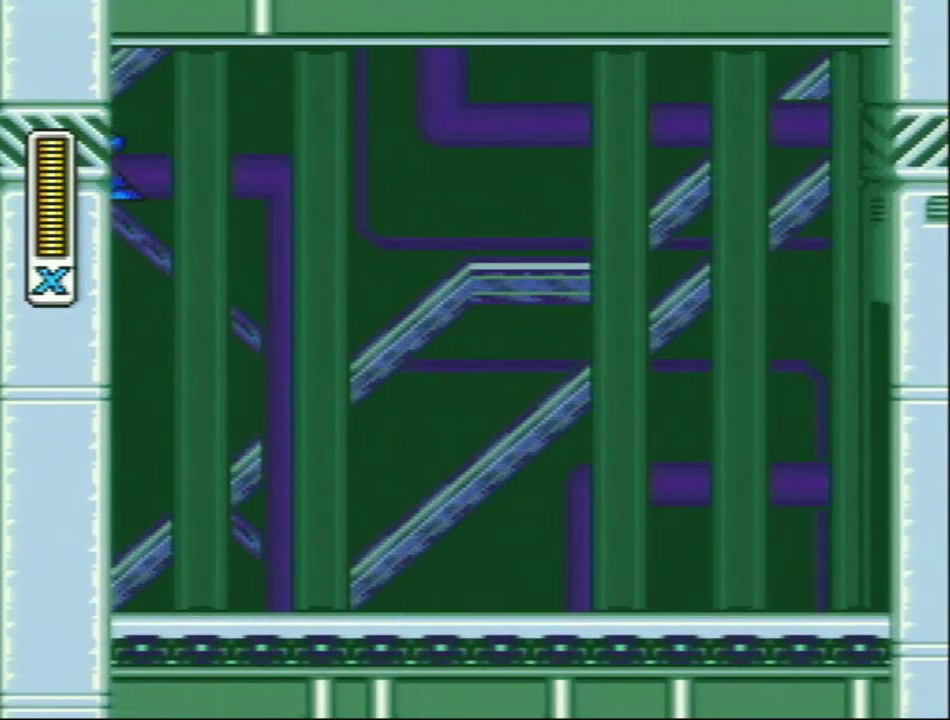
{"buttons": ["DPAD_RIGHT"], "events": [[500, "DPAD_RIGHT", "down"]]}
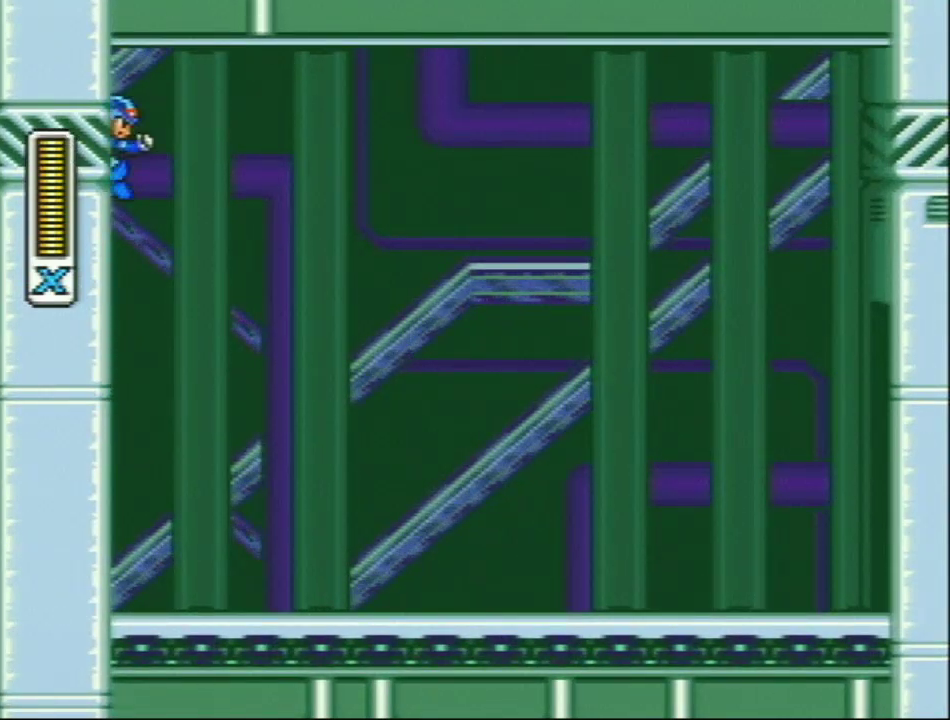
{"buttons": ["DPAD_RIGHT"], "events": []}
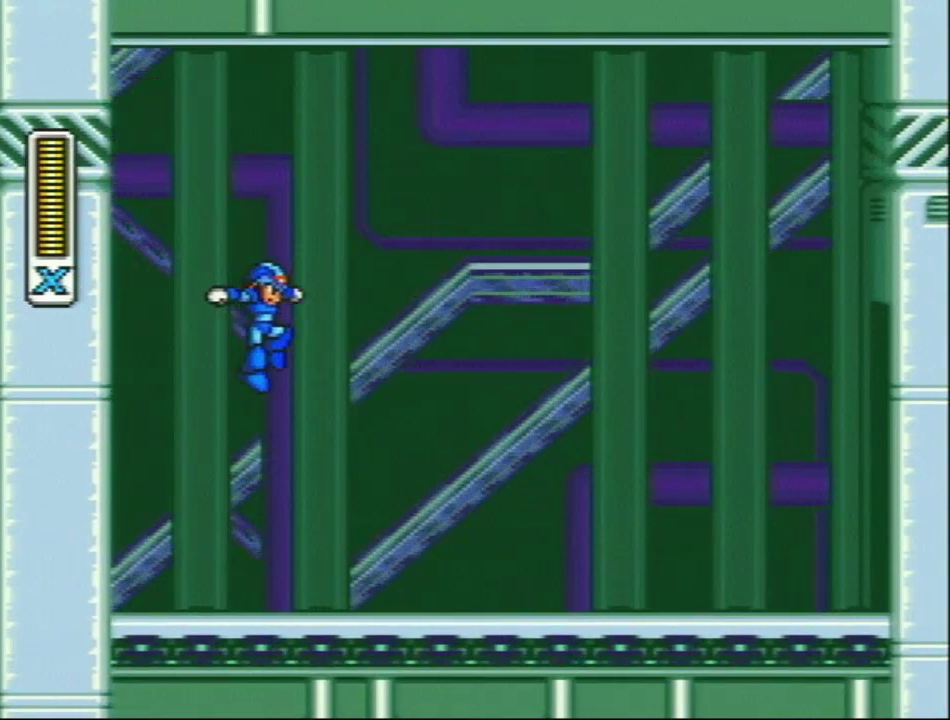
{"buttons": ["DPAD_RIGHT"], "events": []}
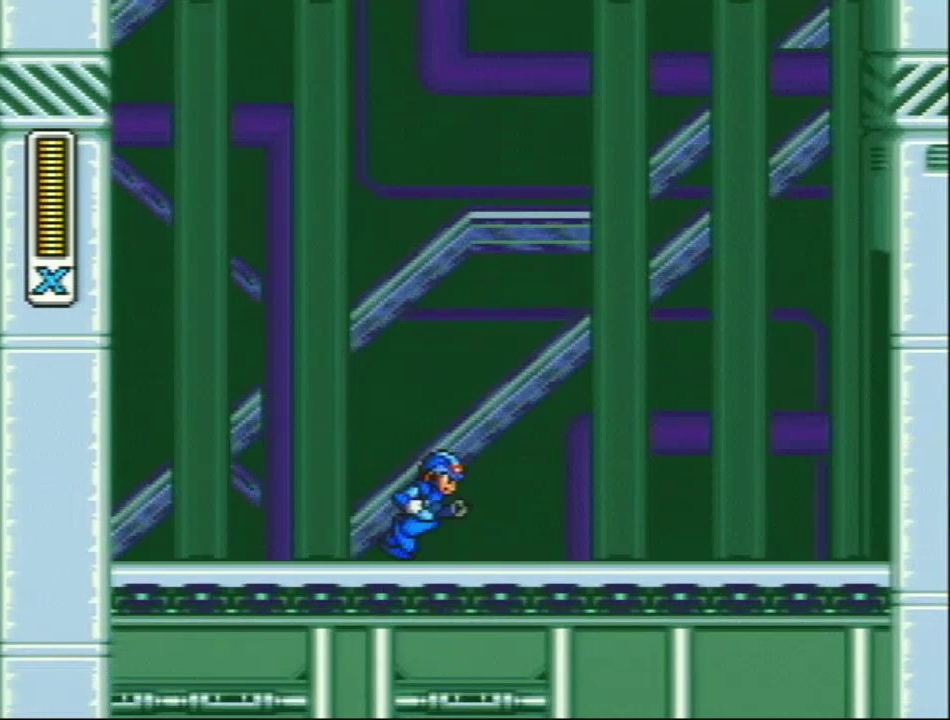
{"buttons": [], "events": [[100, "DPAD_RIGHT", "up"], [283, "DPAD_LEFT", "down"], [383, "DPAD_LEFT", "up"]]}
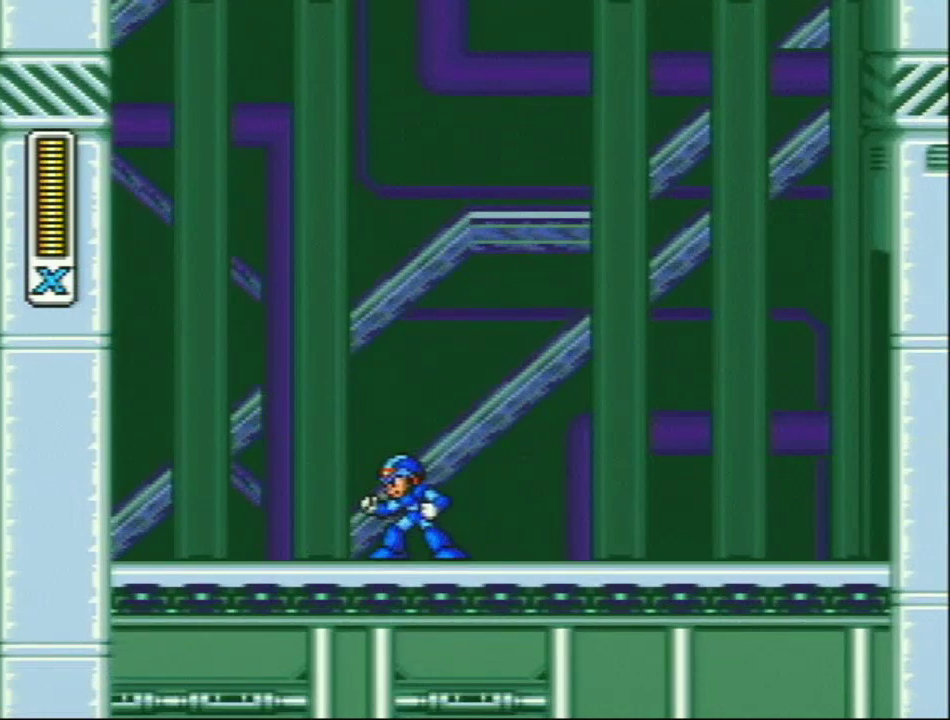
{"buttons": [], "events": []}
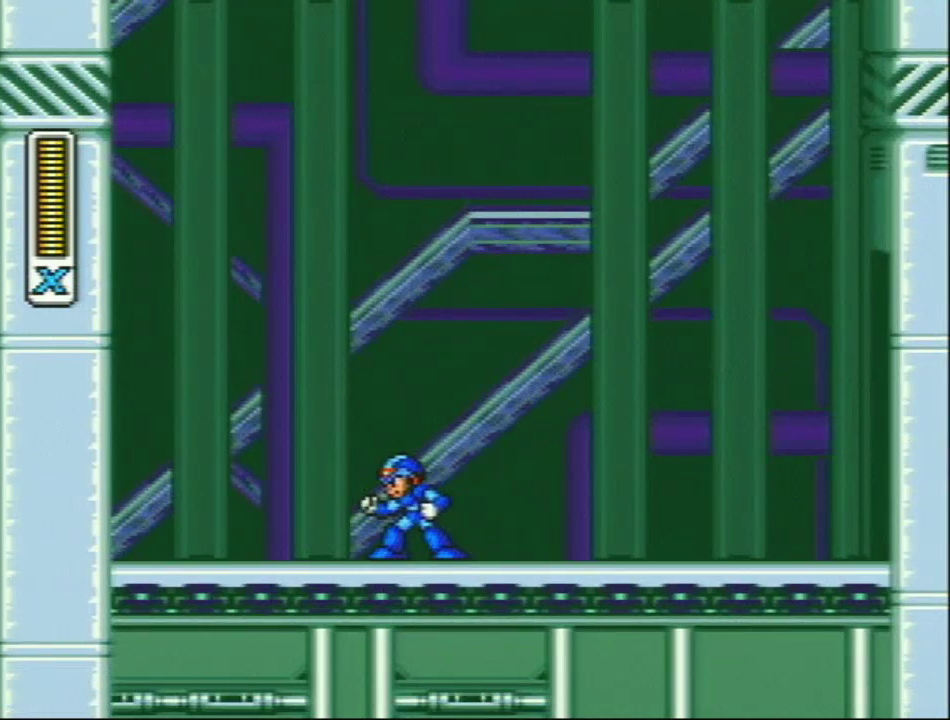
{"buttons": [], "events": []}
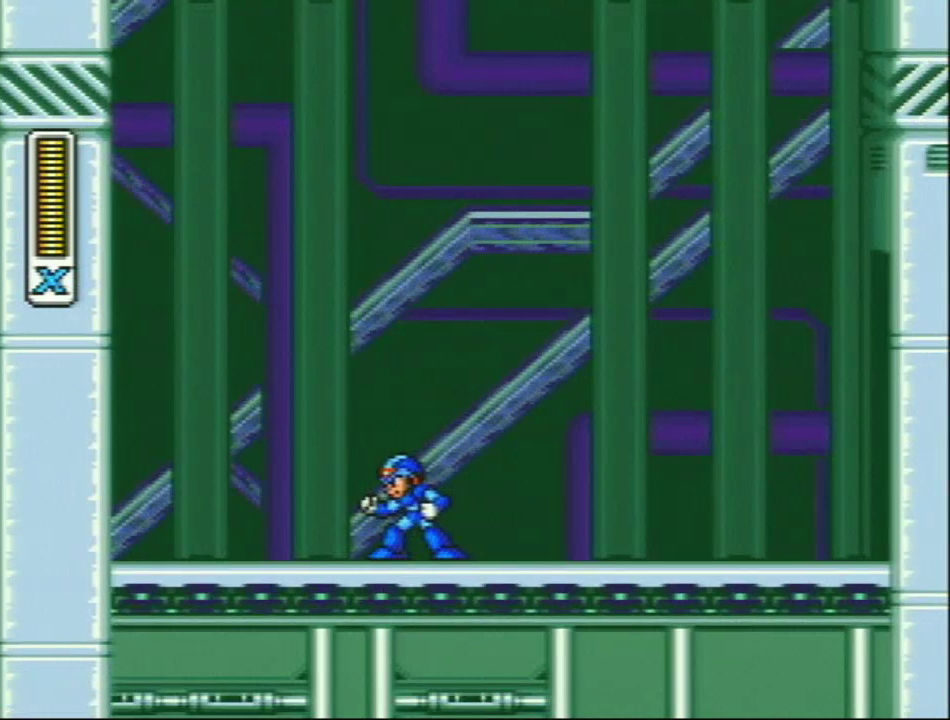
{"buttons": [], "events": []}
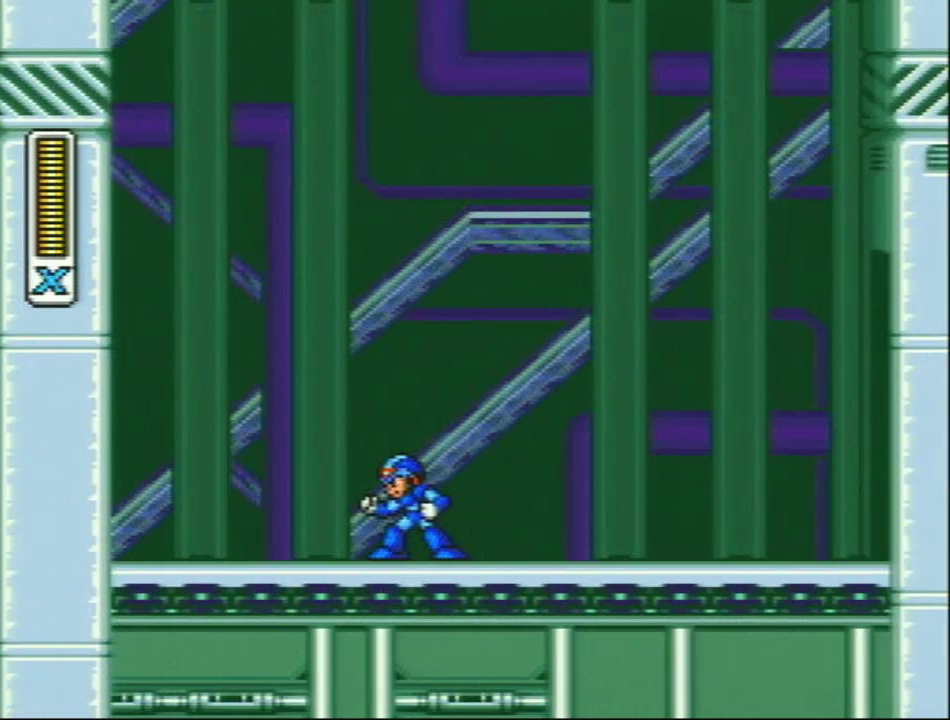
{"buttons": [], "events": []}
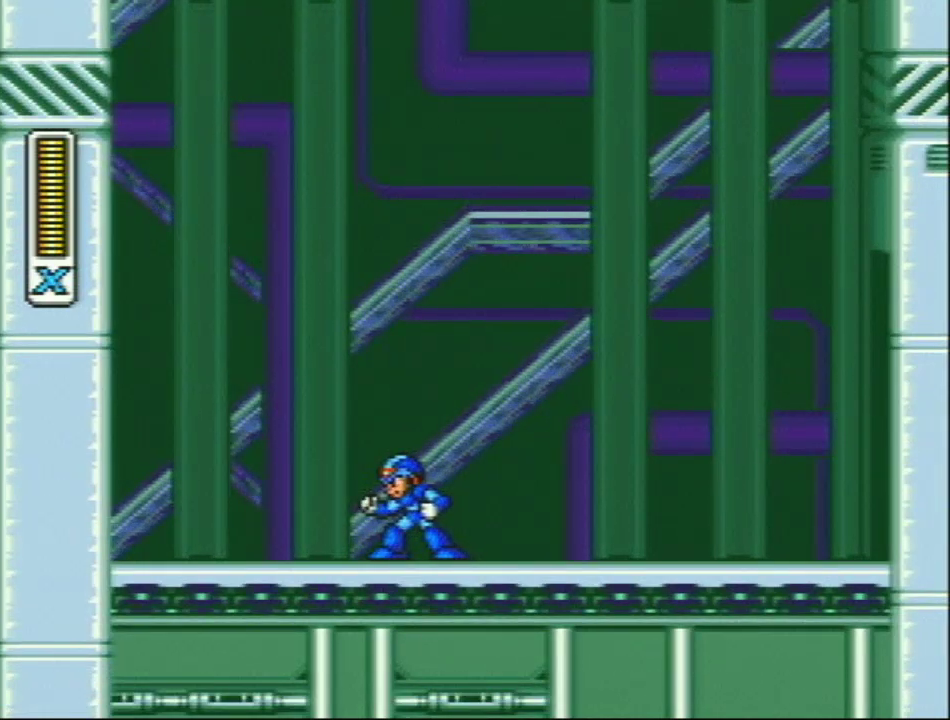
{"buttons": ["L1", "DPAD_LEFT"], "events": [[267, "R1", "down"], [300, "DPAD_LEFT", "down"], [300, "L1", "down"], [467, "R1", "up"]]}
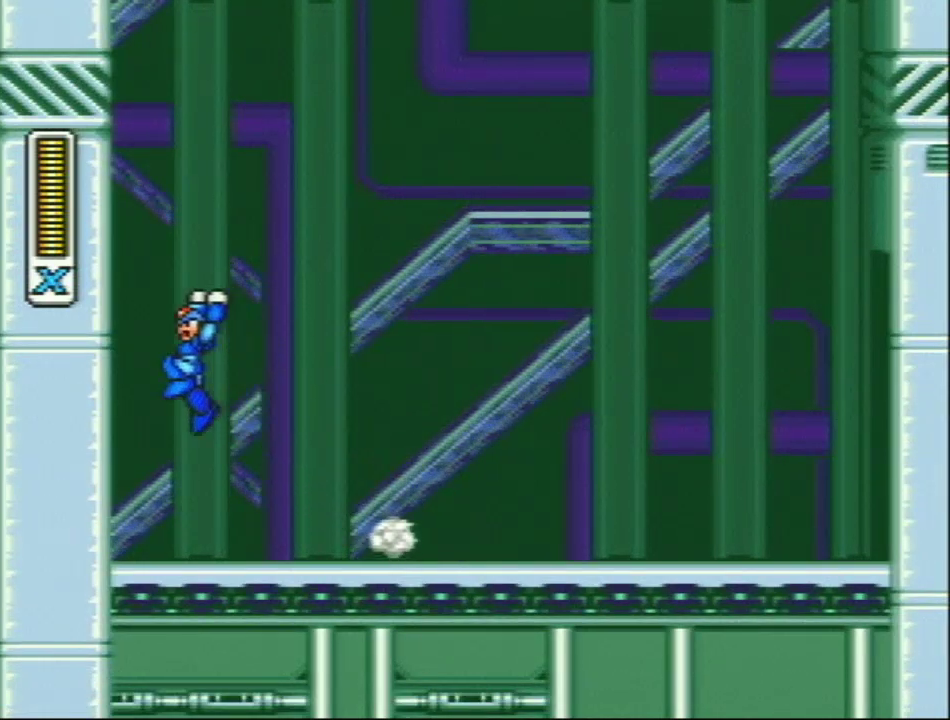
{"buttons": ["L1", "R1", "DPAD_LEFT"], "events": [[50, "L1", "up"], [217, "L1", "down"], [333, "L1", "up"], [400, "L1", "down"], [400, "R1", "down"]]}
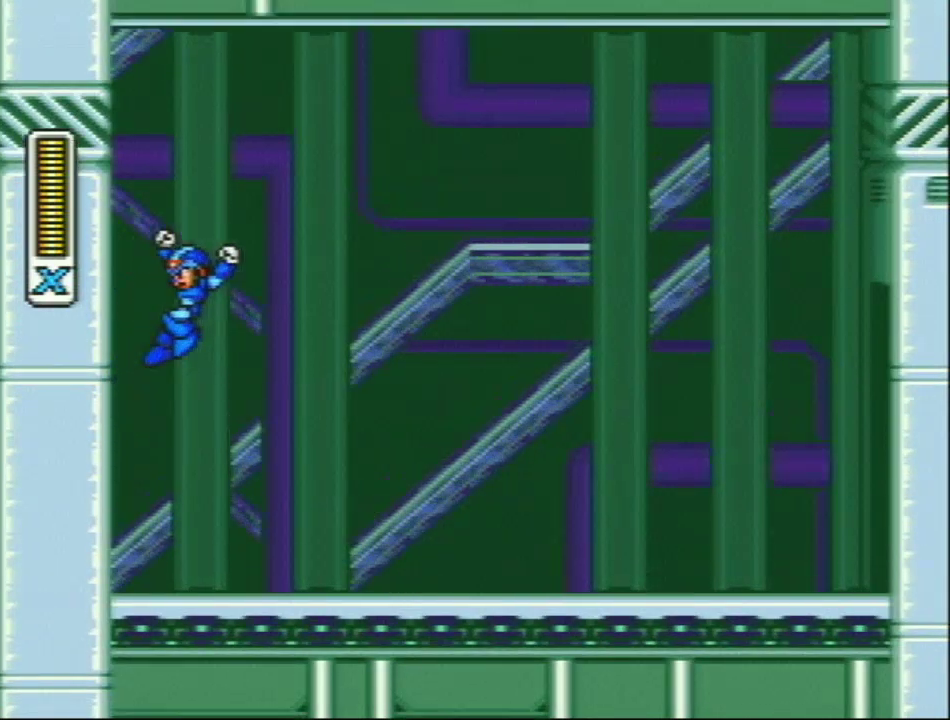
{"buttons": ["DPAD_LEFT"], "events": [[350, "R1", "up"], [500, "L1", "up"]]}
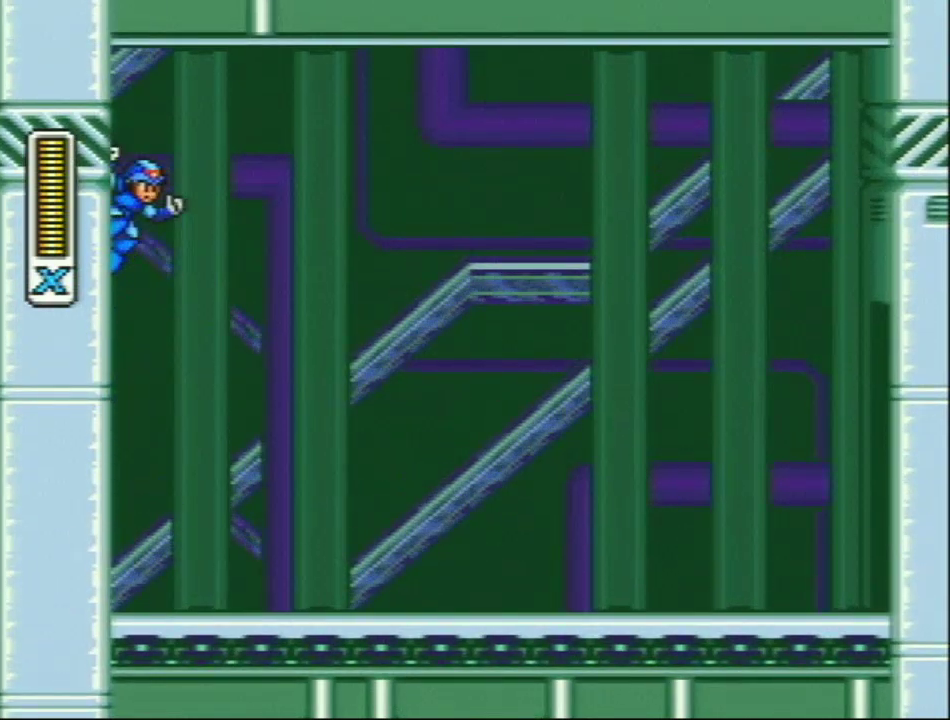
{"buttons": ["L1", "DPAD_LEFT"], "events": [[250, "L1", "down"], [250, "R1", "down"], [500, "R1", "up"]]}
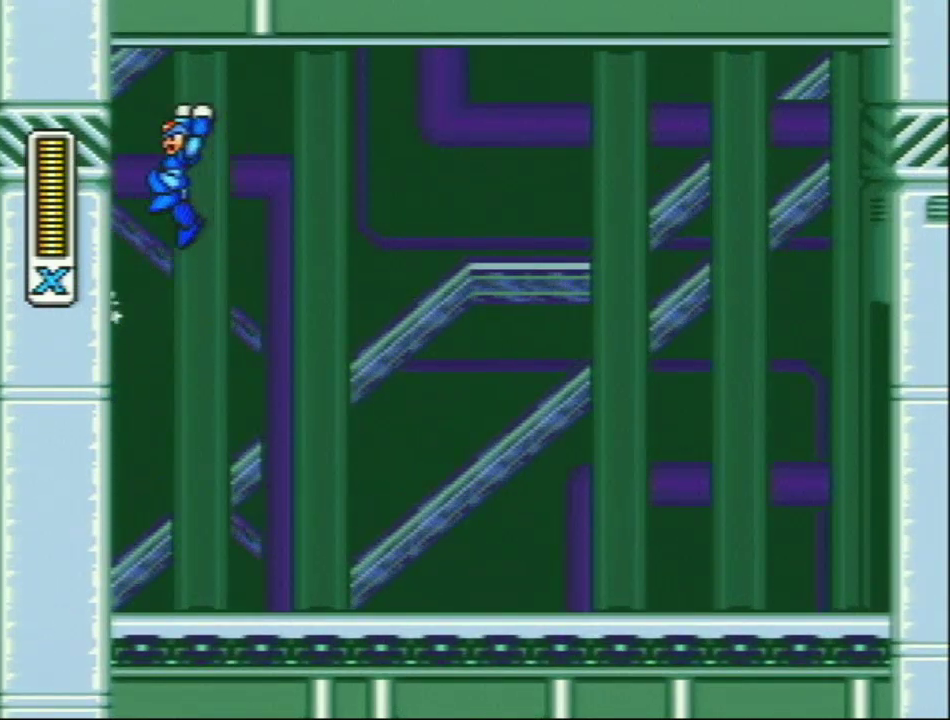
{"buttons": [], "events": [[167, "L1", "up"], [233, "DPAD_LEFT", "up"]]}
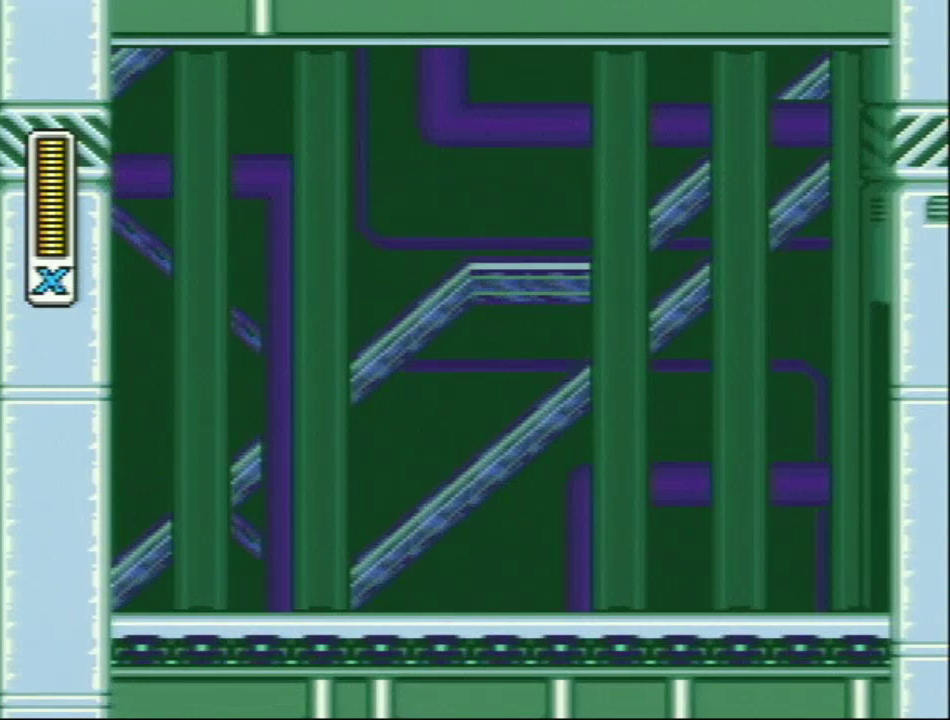
{"buttons": [], "events": []}
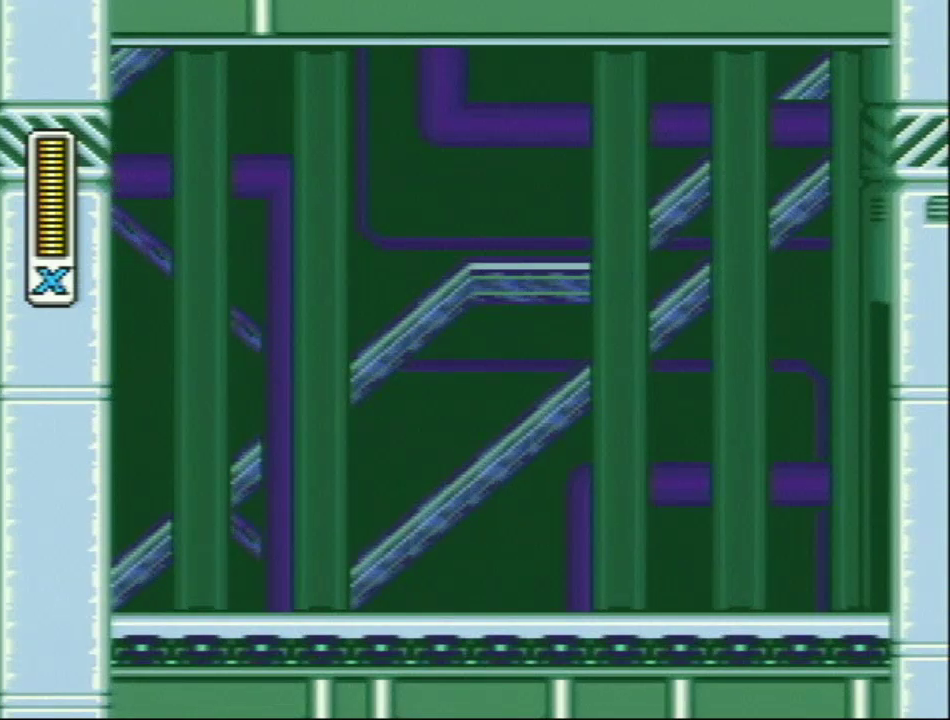
{"buttons": [], "events": [[167, "DPAD_RIGHT", "down"], [283, "DPAD_RIGHT", "up"]]}
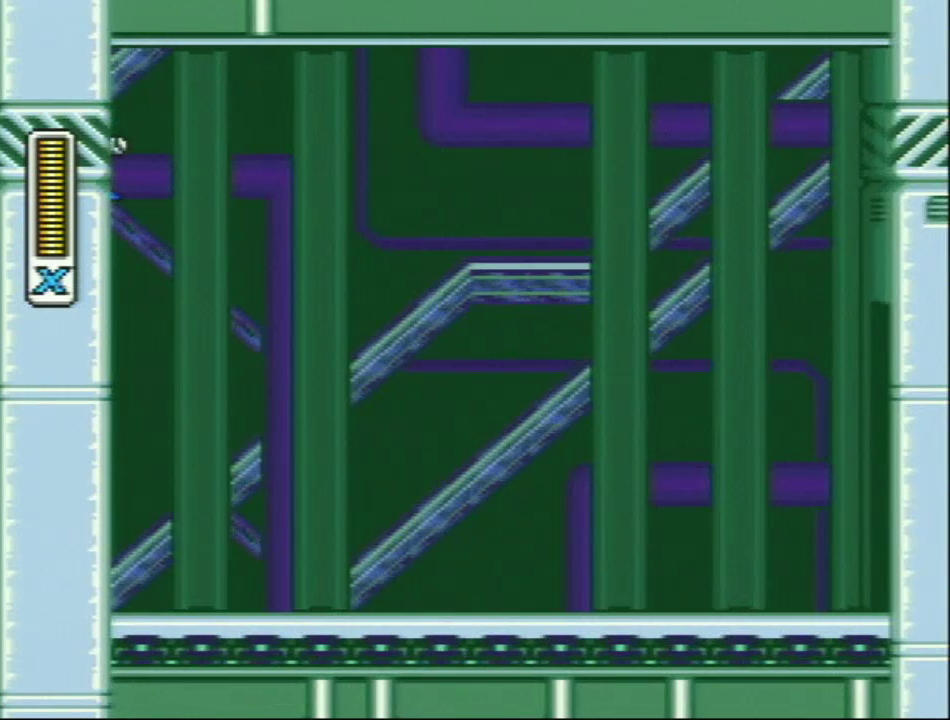
{"buttons": [], "events": [[183, "DPAD_RIGHT", "down"], [283, "DPAD_RIGHT", "up"]]}